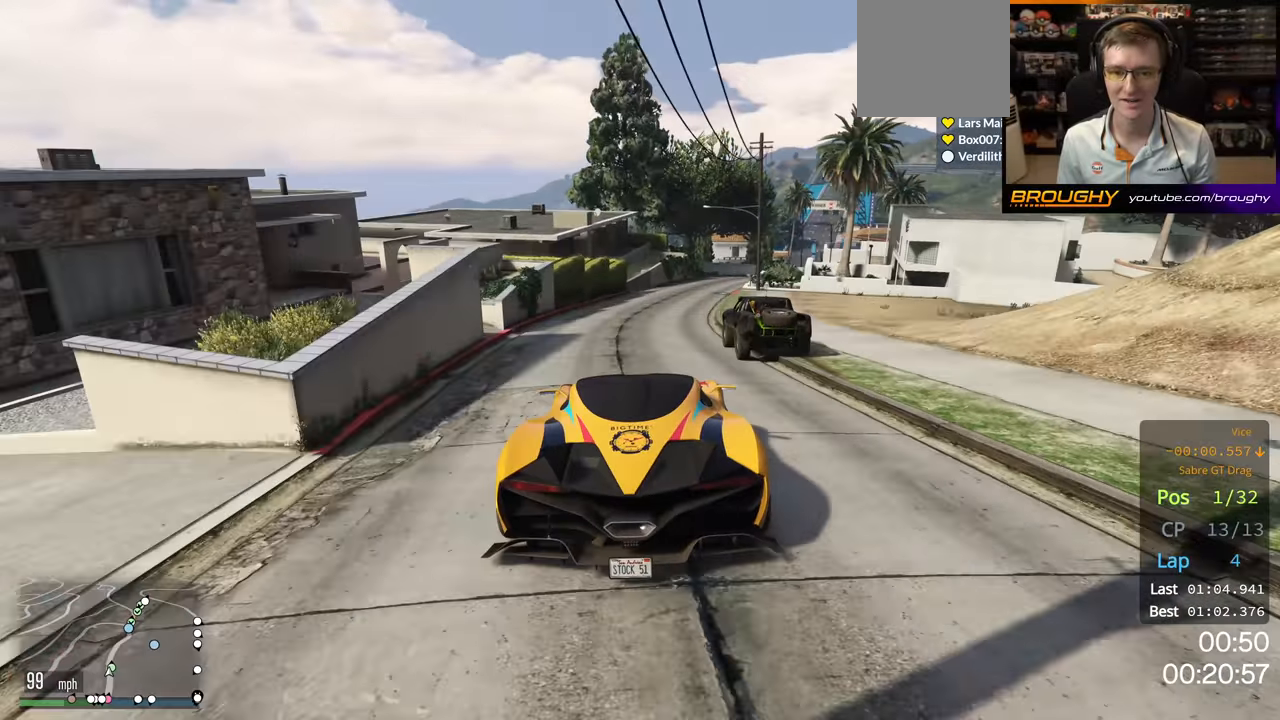
Gameplay with a controller (Xbox layout); each line is a JSON object with the inputs held at the frame after it. "events" lists button and stick changes between this image and that frame as [ms after this image, input, new state], when the widget could be followed in between.
{"buttons": ["R2"], "left_stick": "center", "right_stick": "center", "events": []}
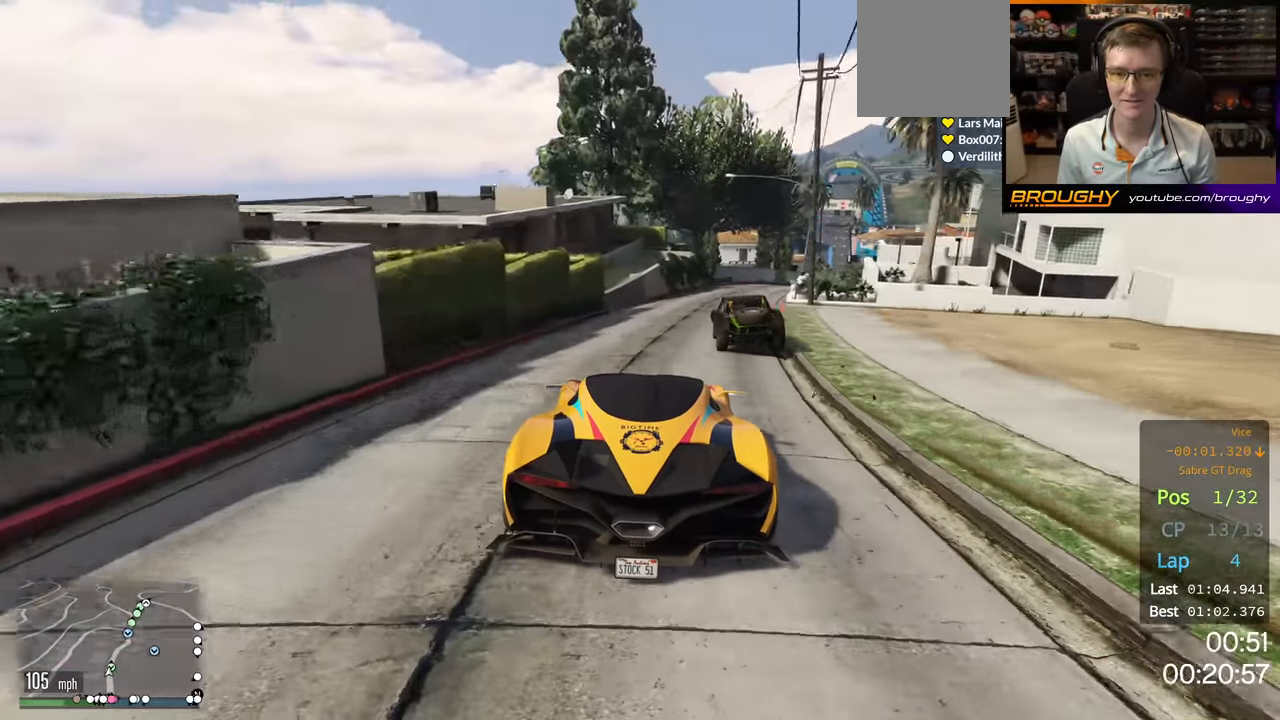
{"buttons": [], "left_stick": "center", "right_stick": "center", "events": [[50, "left_stick", "right"], [217, "R2", "up"], [217, "left_stick", "center"], [333, "left_stick", "right"], [467, "left_stick", "center"]]}
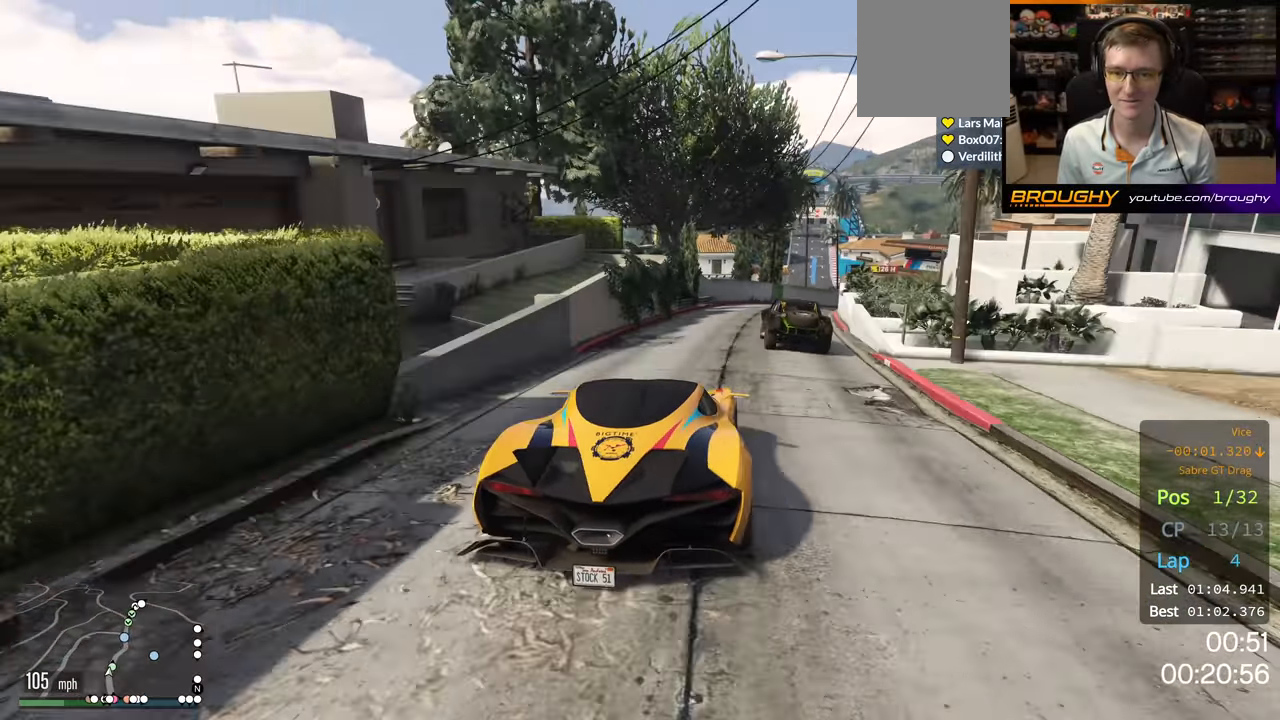
{"buttons": ["L2"], "left_stick": "right", "right_stick": "center", "events": [[133, "left_stick", "right"], [267, "left_stick", "center"], [383, "L2", "down"], [417, "left_stick", "right"]]}
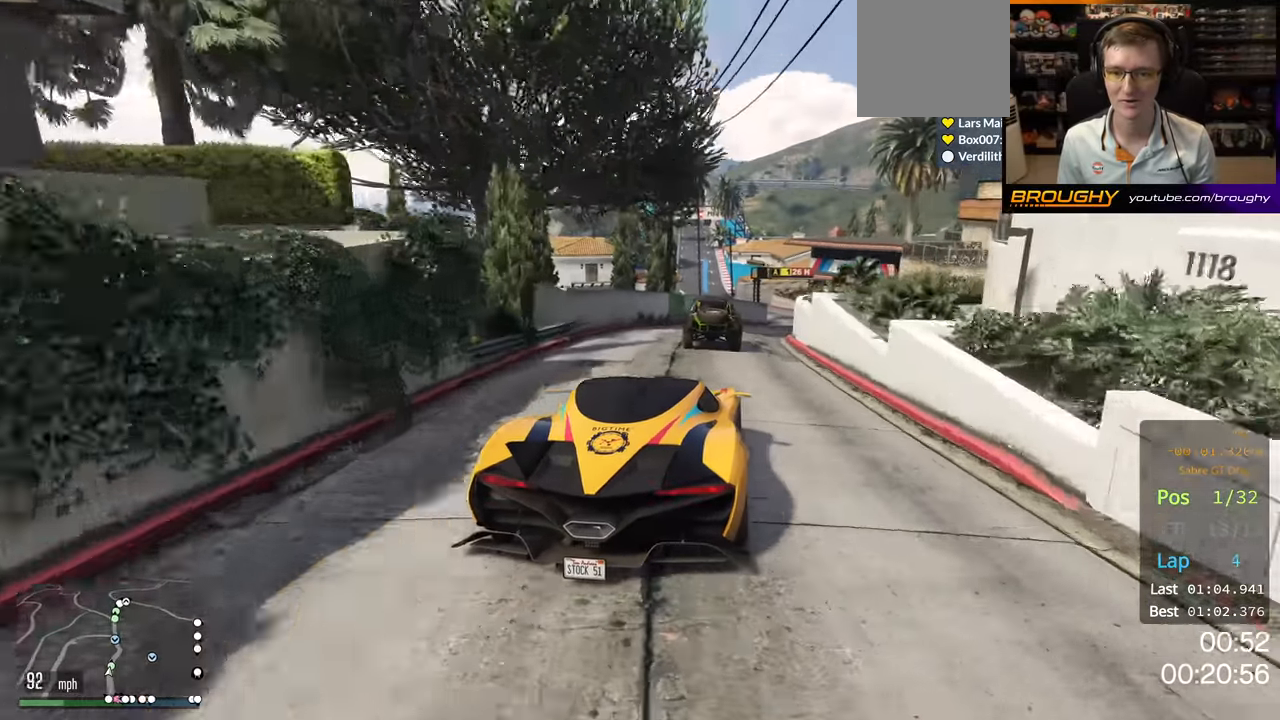
{"buttons": ["R2"], "left_stick": "center", "right_stick": "center", "events": [[33, "L2", "up"], [117, "left_stick", "center"], [367, "R2", "down"]]}
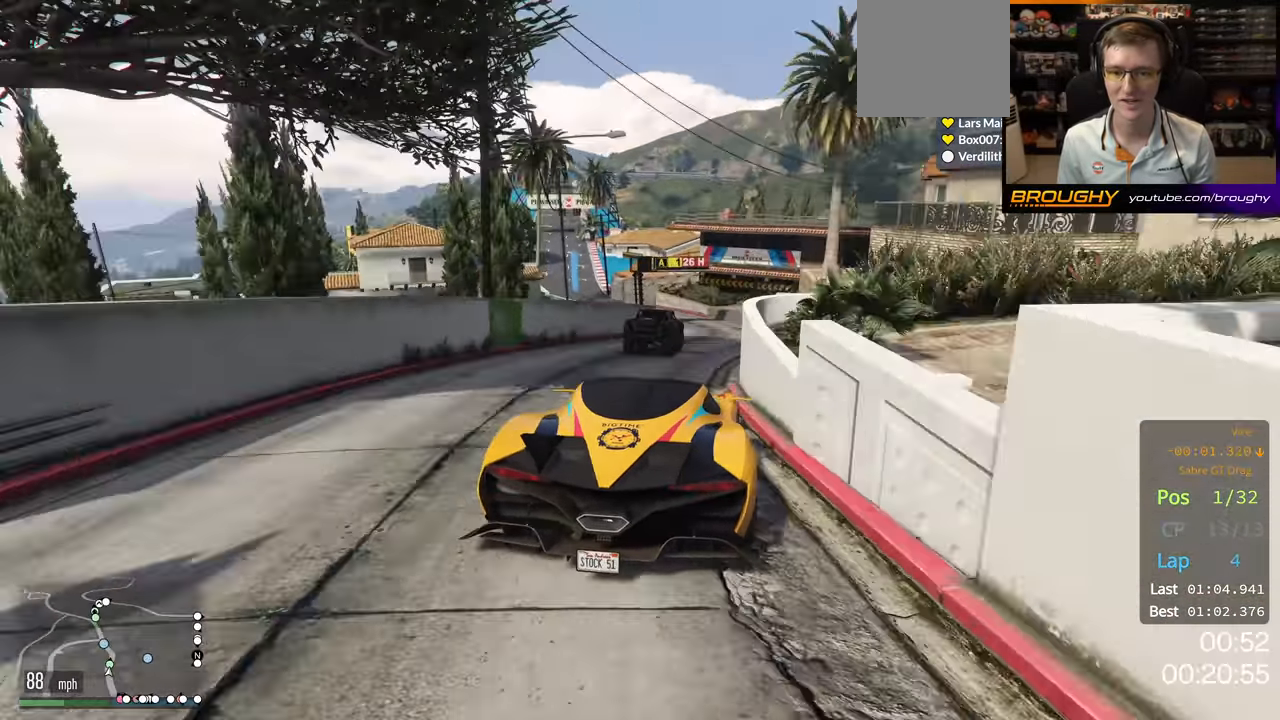
{"buttons": ["R2"], "left_stick": "up-left", "right_stick": "center", "events": [[500, "left_stick", "up-left"]]}
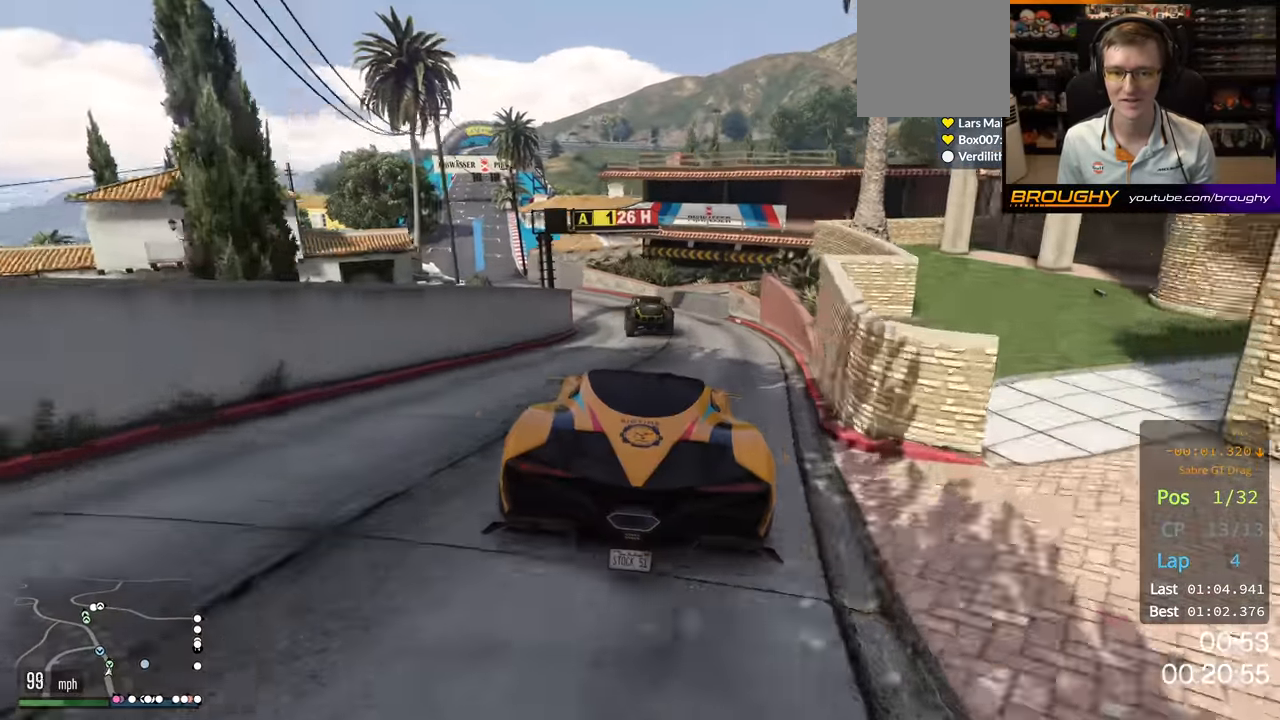
{"buttons": ["R2"], "left_stick": "left", "right_stick": "center", "events": [[200, "left_stick", "center"], [383, "left_stick", "left"]]}
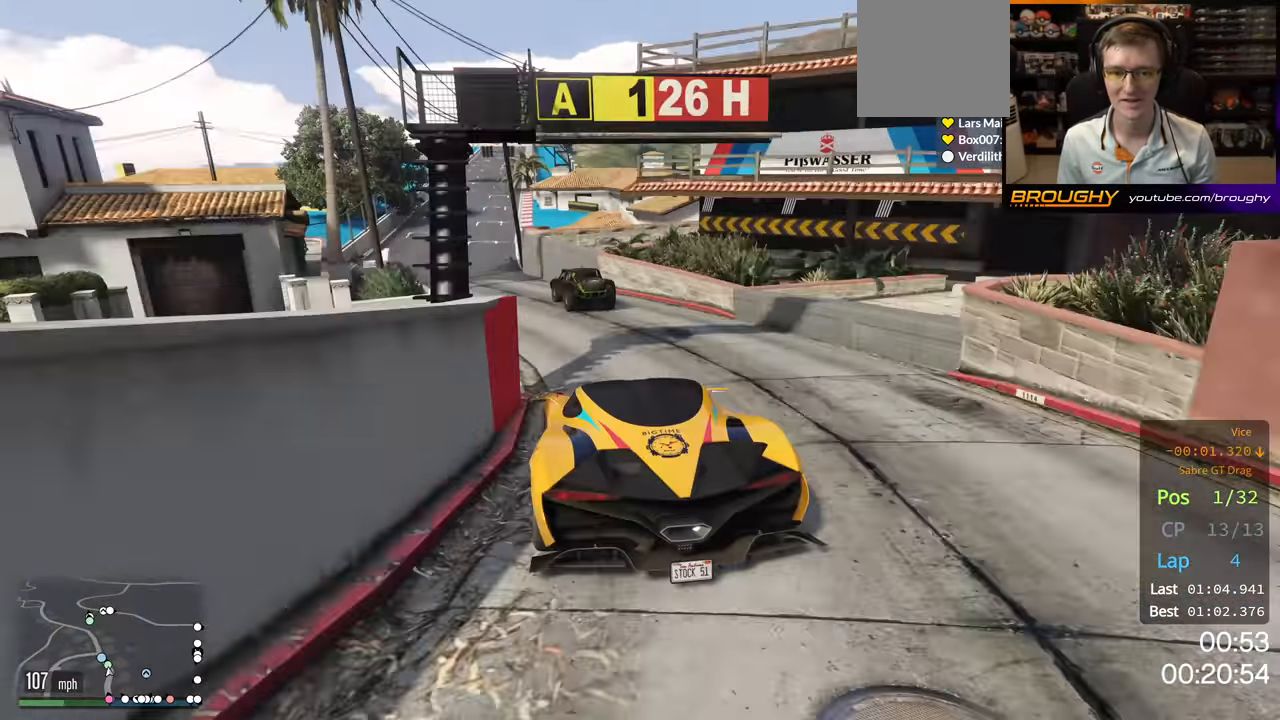
{"buttons": ["R2"], "left_stick": "center", "right_stick": "center", "events": [[150, "left_stick", "center"], [383, "left_stick", "right"], [500, "left_stick", "center"]]}
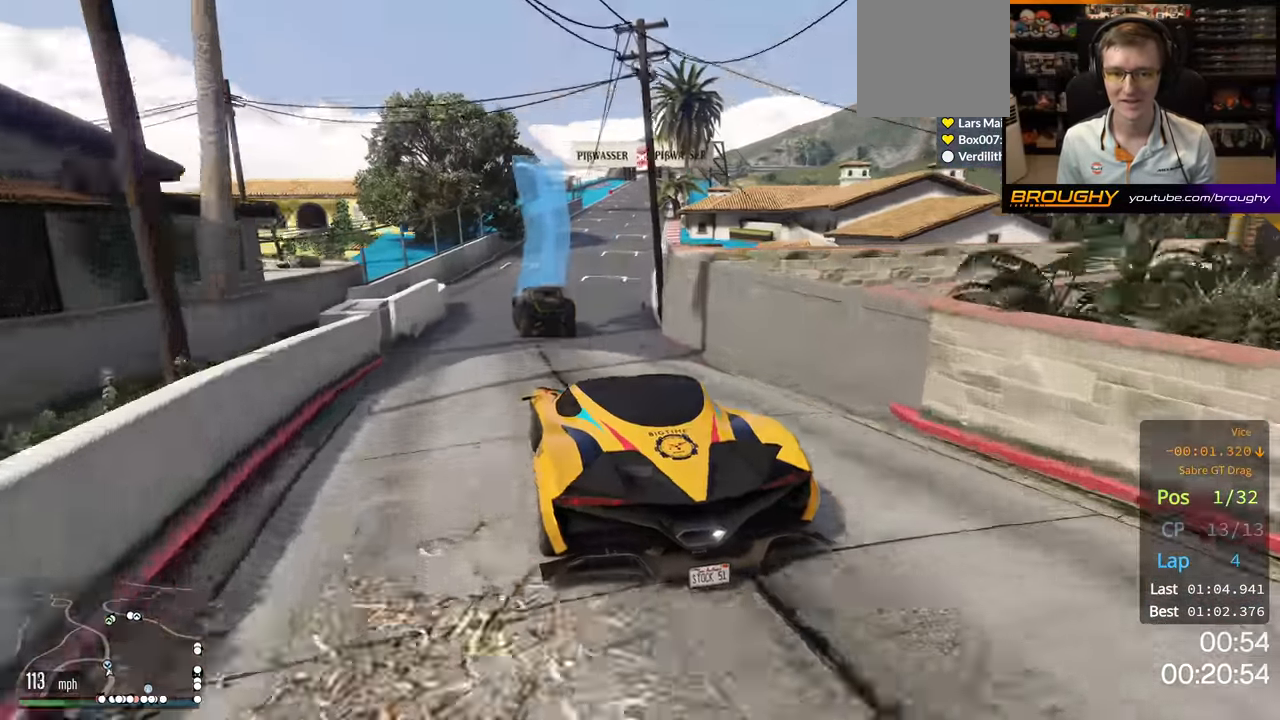
{"buttons": ["R2"], "left_stick": "center", "right_stick": "center", "events": [[183, "left_stick", "right"], [300, "left_stick", "center"]]}
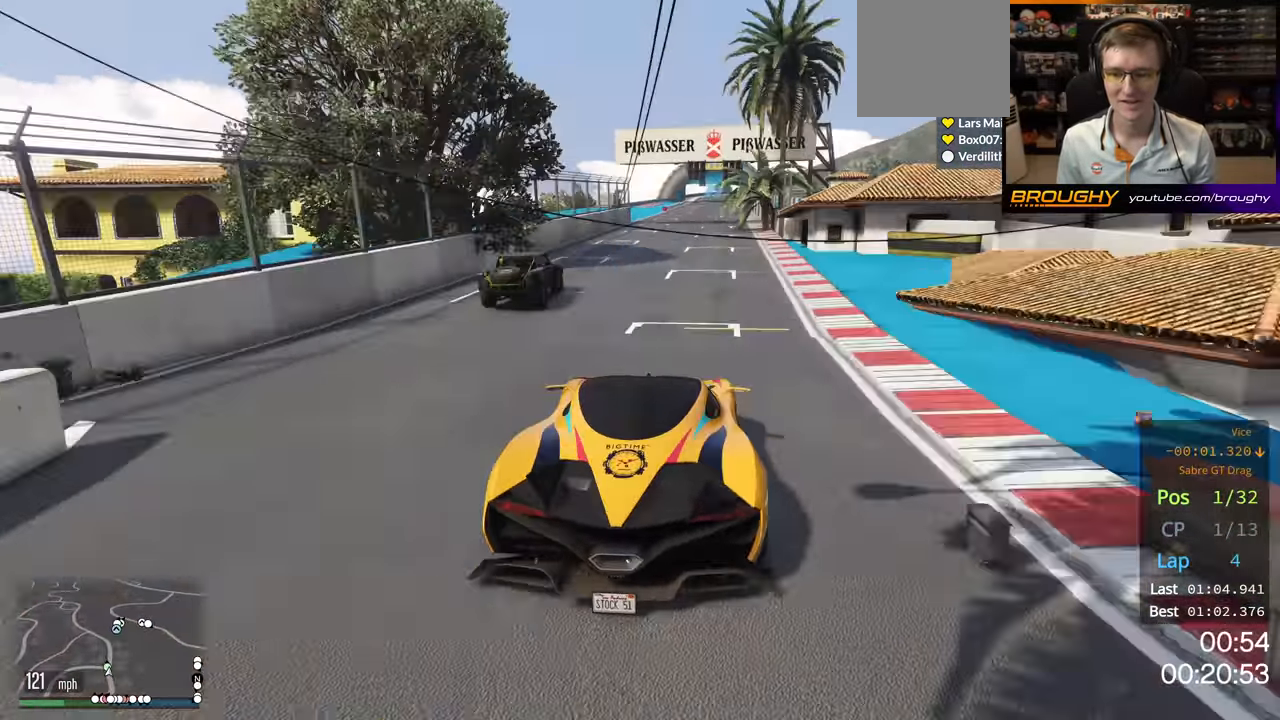
{"buttons": ["R2"], "left_stick": "right", "right_stick": "center", "events": [[267, "left_stick", "right"]]}
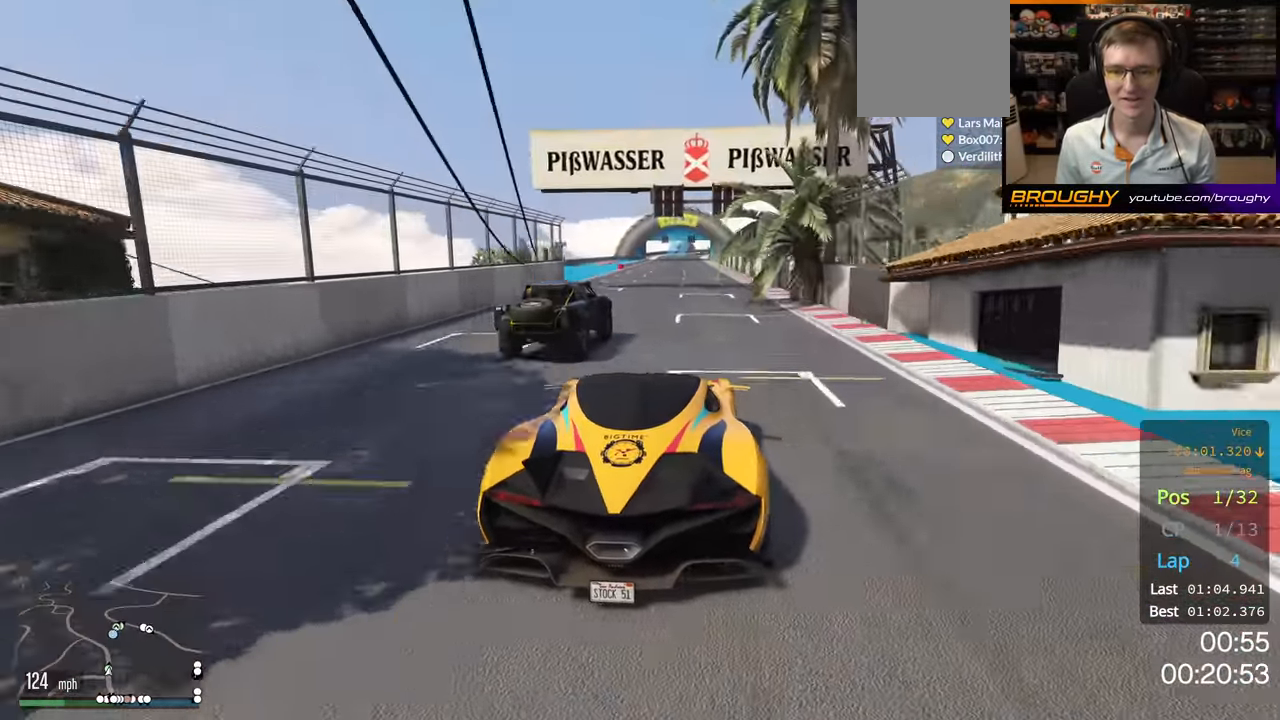
{"buttons": ["R2"], "left_stick": "center", "right_stick": "center", "events": [[250, "left_stick", "left"], [450, "left_stick", "center"]]}
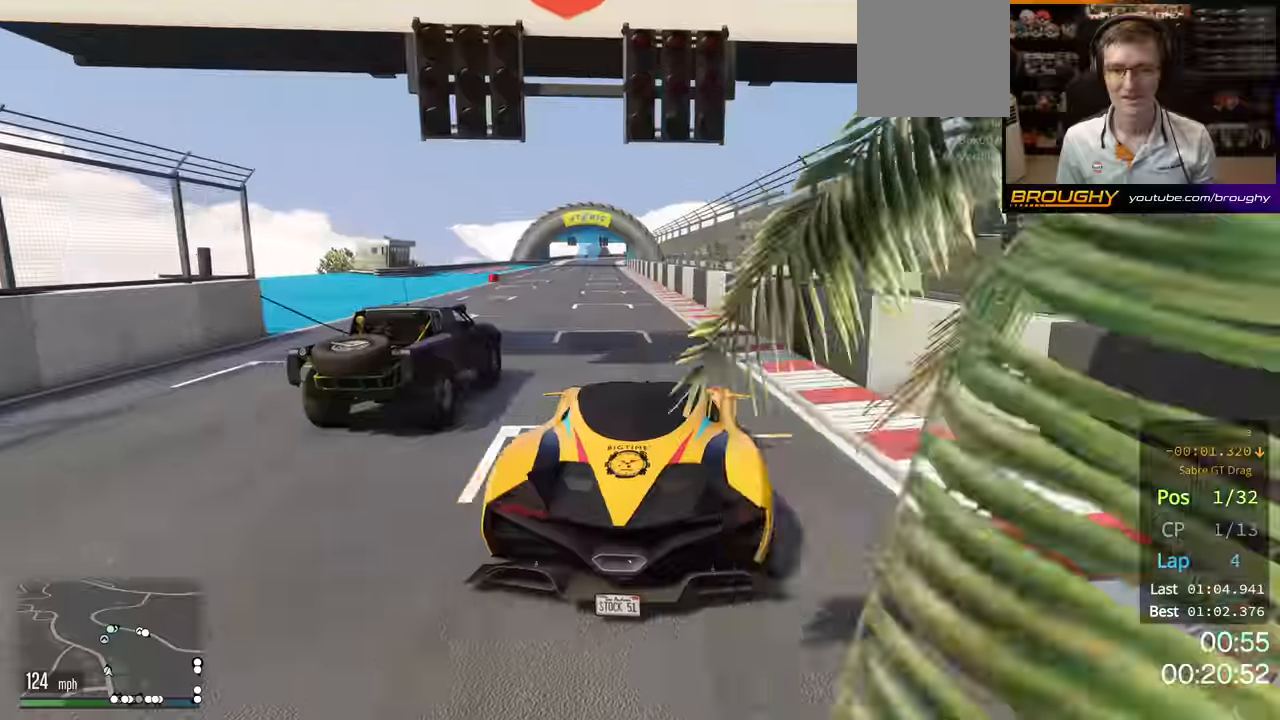
{"buttons": ["R2"], "left_stick": "center", "right_stick": "center", "events": []}
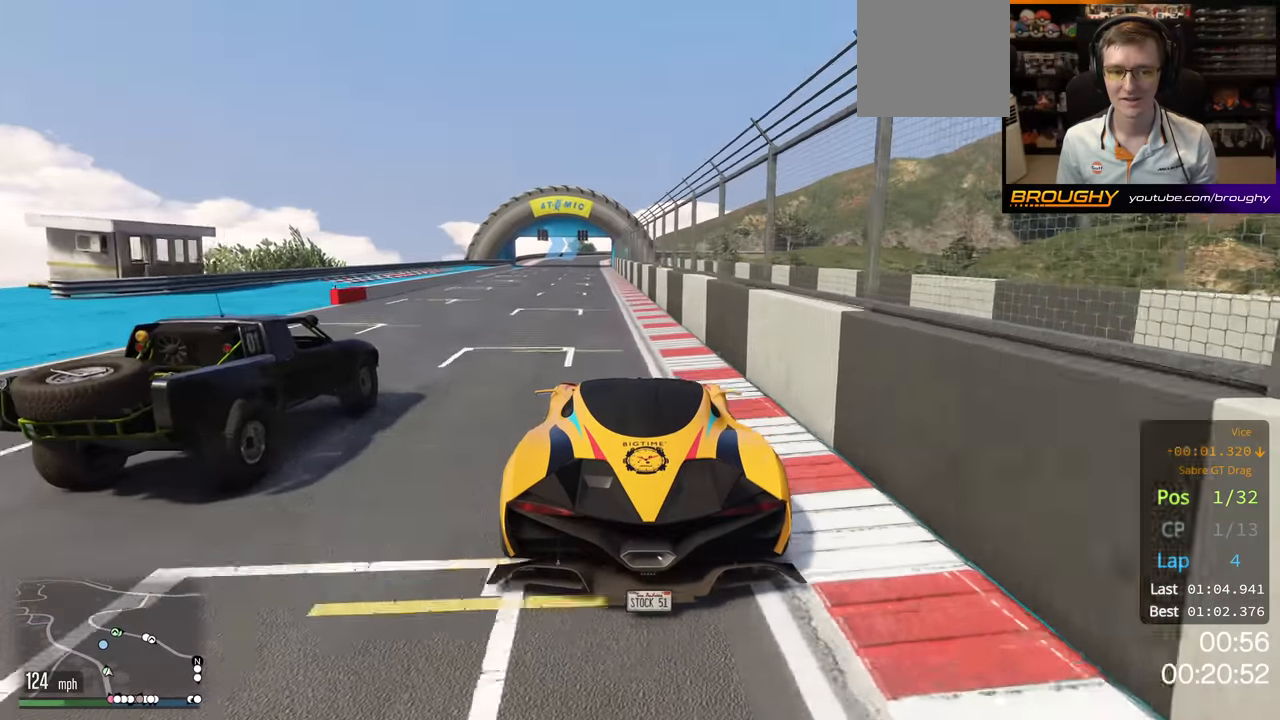
{"buttons": ["R2"], "left_stick": "left", "right_stick": "center", "events": [[50, "left_stick", "left"], [184, "left_stick", "center"], [434, "left_stick", "left"]]}
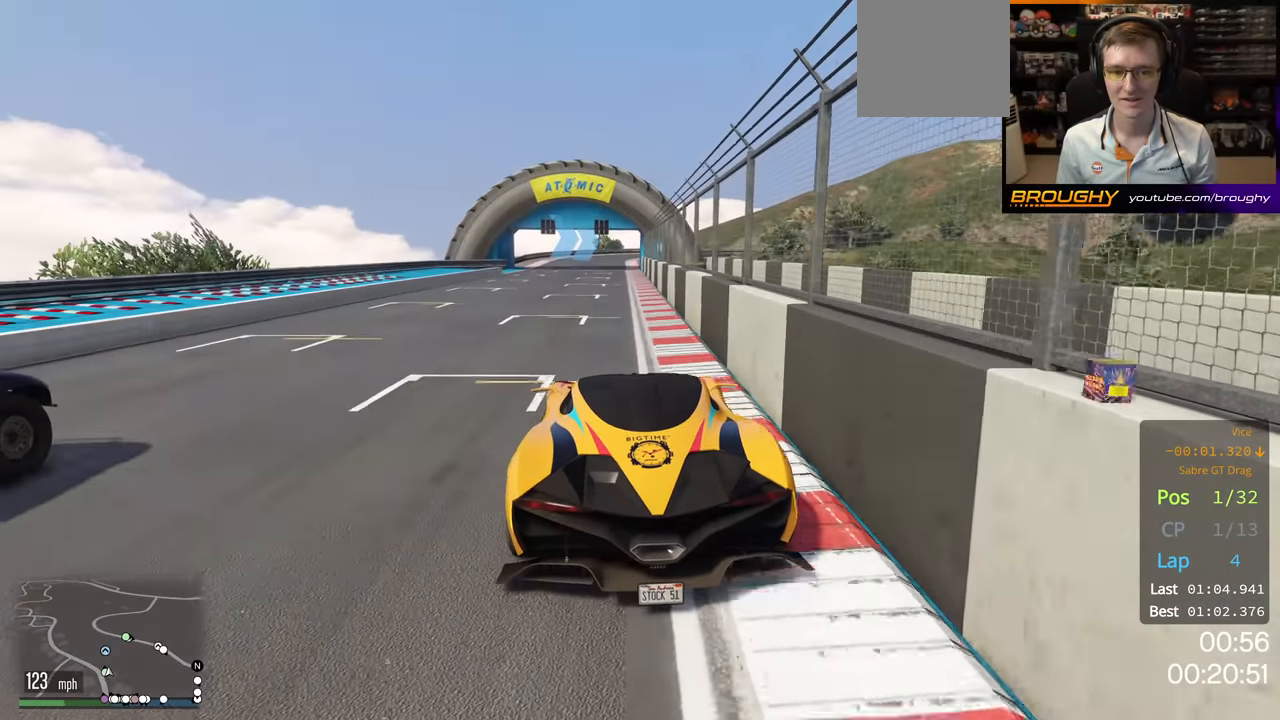
{"buttons": ["R2"], "left_stick": "center", "right_stick": "center", "events": [[100, "left_stick", "center"]]}
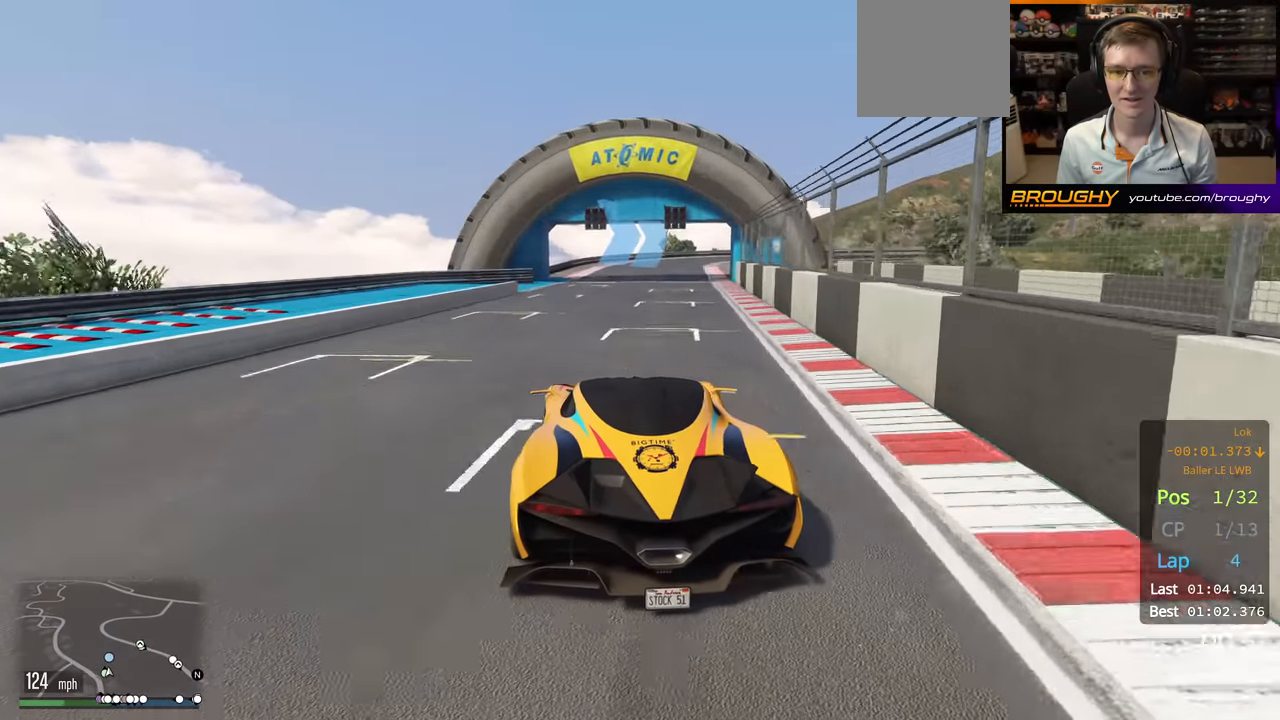
{"buttons": ["R2"], "left_stick": "right", "right_stick": "center", "events": [[267, "left_stick", "right"]]}
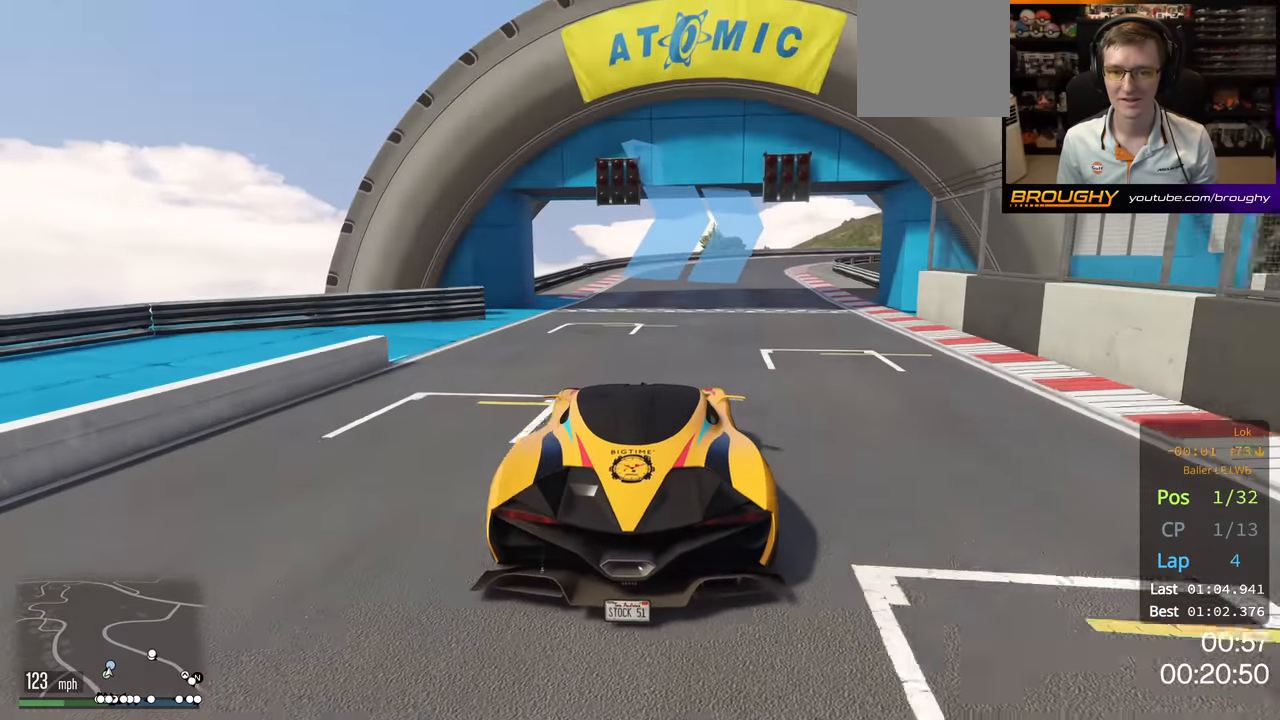
{"buttons": ["L2"], "left_stick": "right", "right_stick": "center", "events": [[167, "left_stick", "center"], [284, "left_stick", "right"], [300, "L2", "down"], [384, "R2", "up"]]}
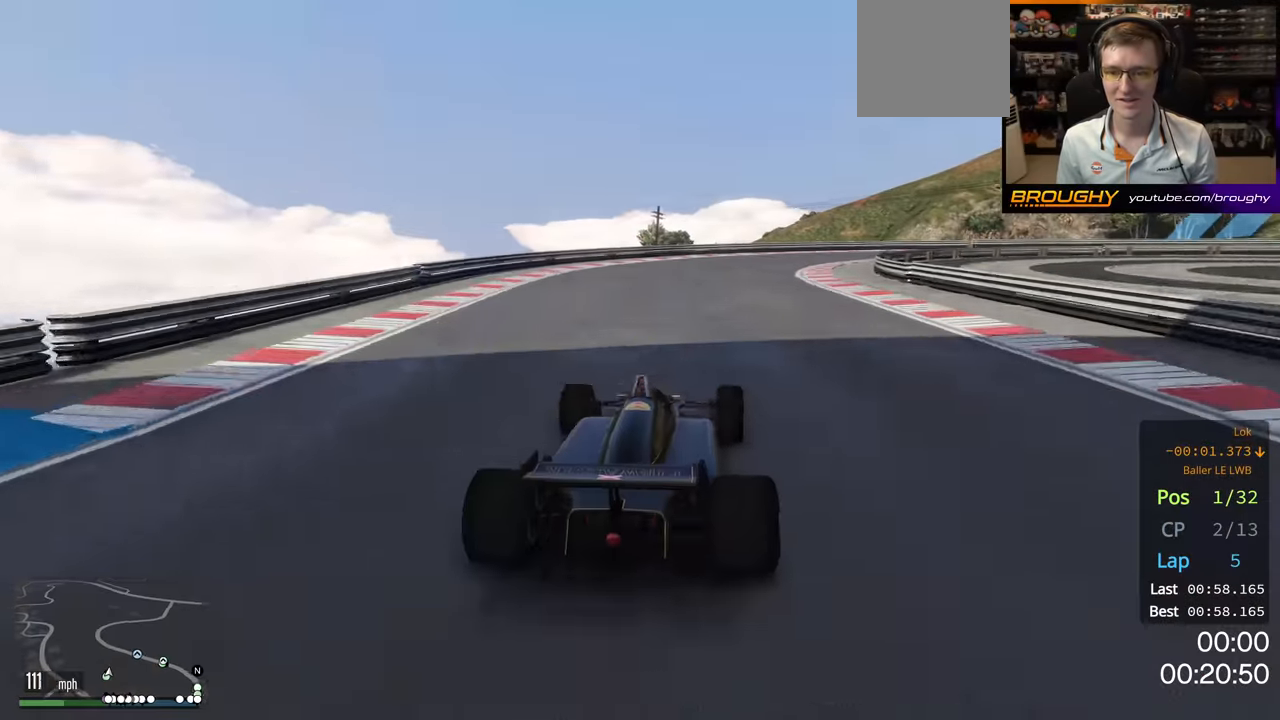
{"buttons": [], "left_stick": "right", "right_stick": "center", "events": [[17, "left_stick", "center"], [167, "left_stick", "right"], [300, "L2", "up"], [317, "left_stick", "center"], [434, "left_stick", "right"]]}
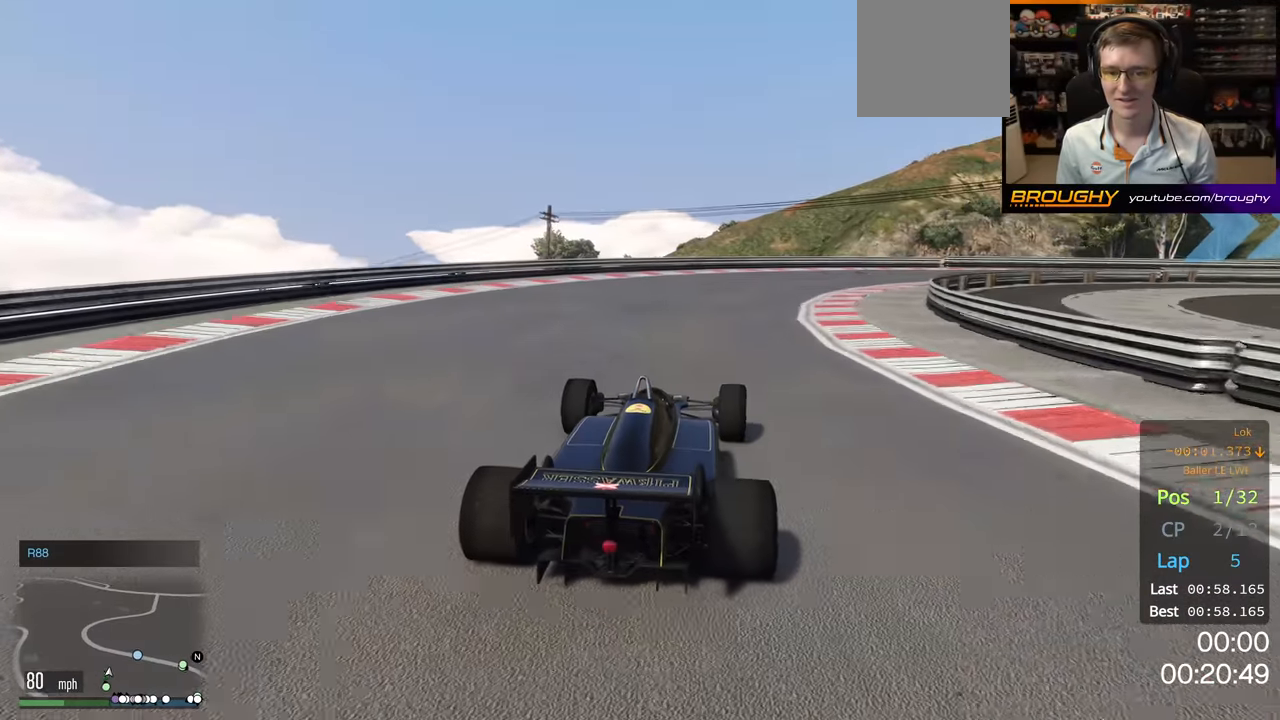
{"buttons": [], "left_stick": "right", "right_stick": "center", "events": [[50, "R2", "down"], [84, "left_stick", "center"], [217, "left_stick", "right"], [384, "R2", "up"]]}
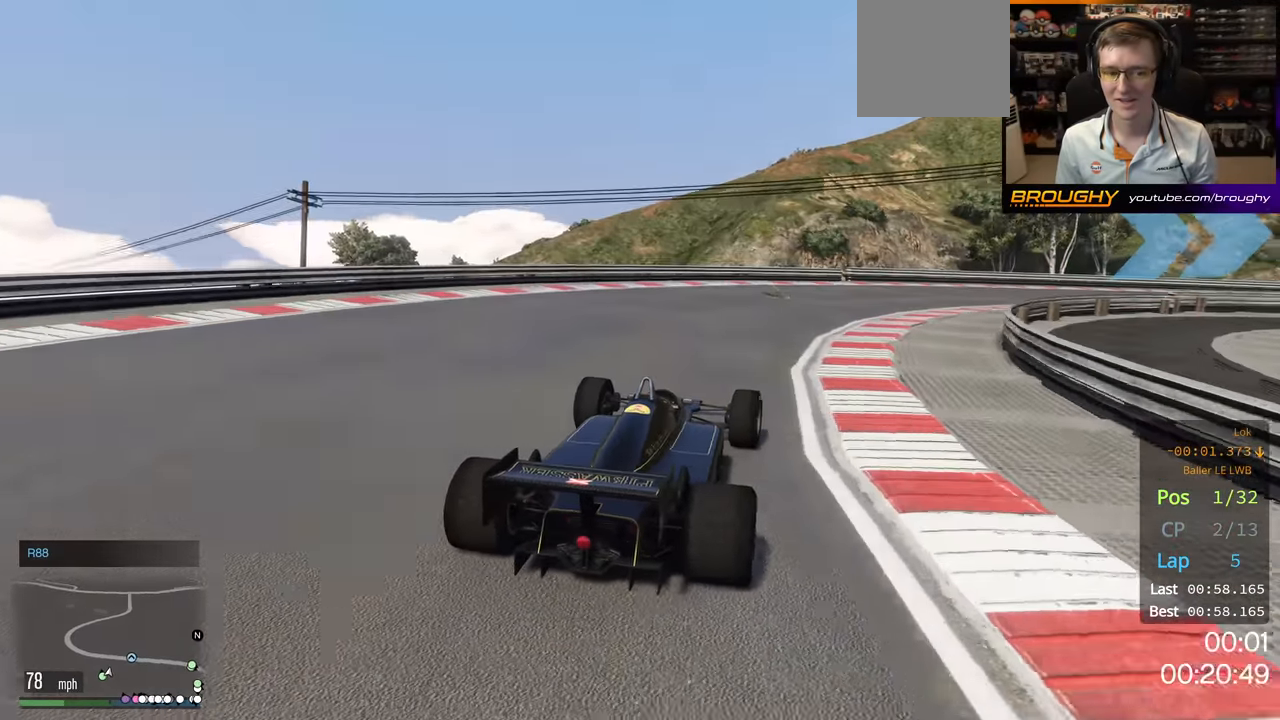
{"buttons": ["R2"], "left_stick": "right", "right_stick": "center", "events": [[134, "R2", "down"], [300, "left_stick", "center"], [350, "left_stick", "right"]]}
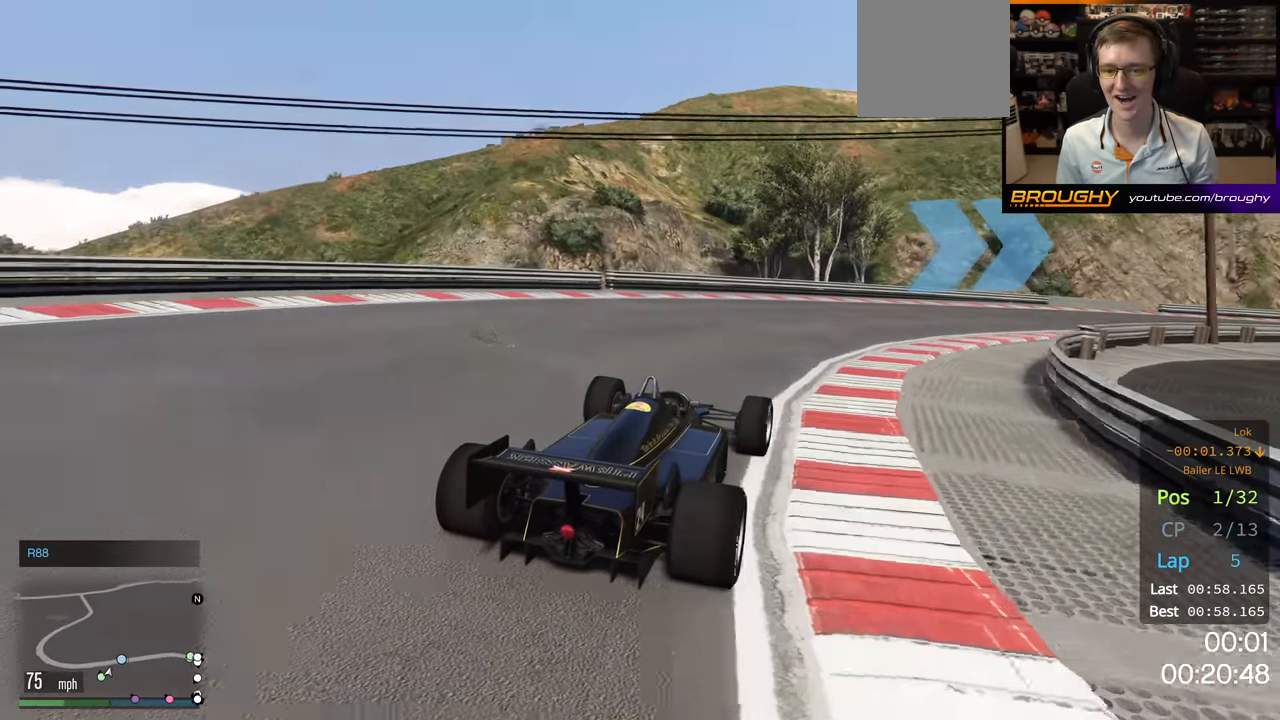
{"buttons": ["R2"], "left_stick": "right", "right_stick": "center", "events": [[200, "left_stick", "center"], [334, "left_stick", "right"]]}
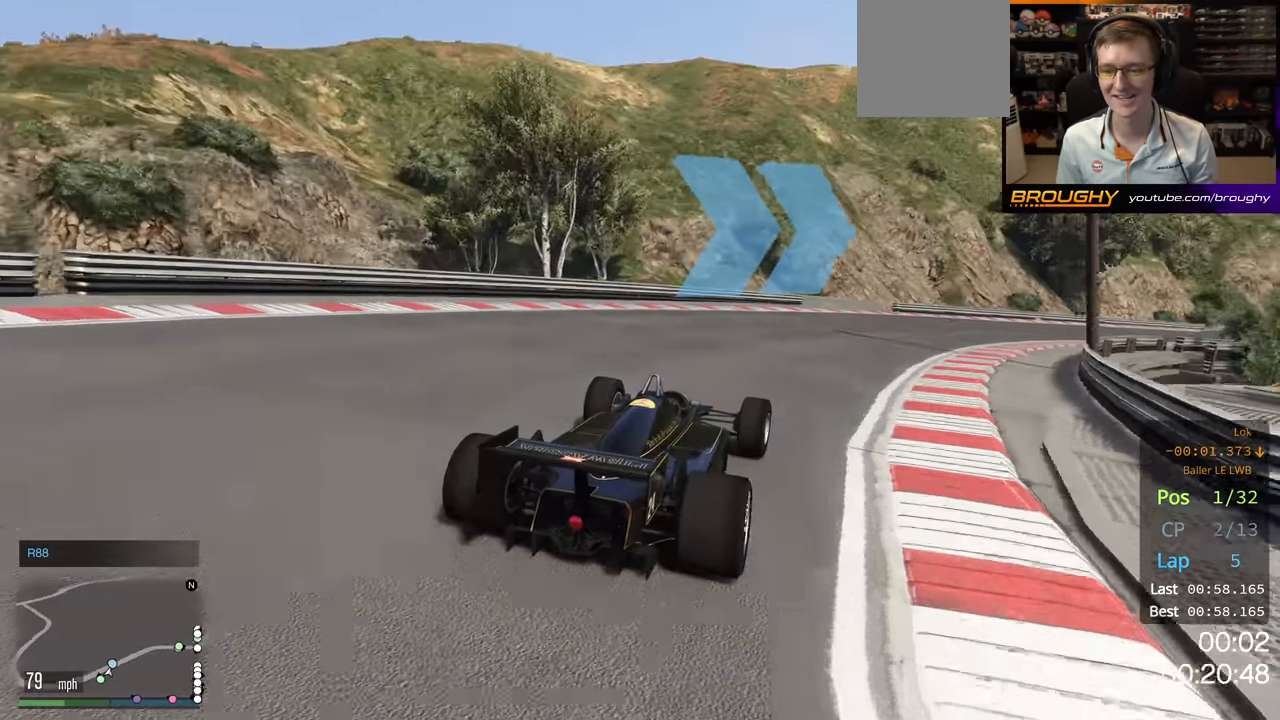
{"buttons": ["R2"], "left_stick": "center", "right_stick": "center", "events": [[267, "left_stick", "center"], [434, "left_stick", "right"], [500, "left_stick", "center"]]}
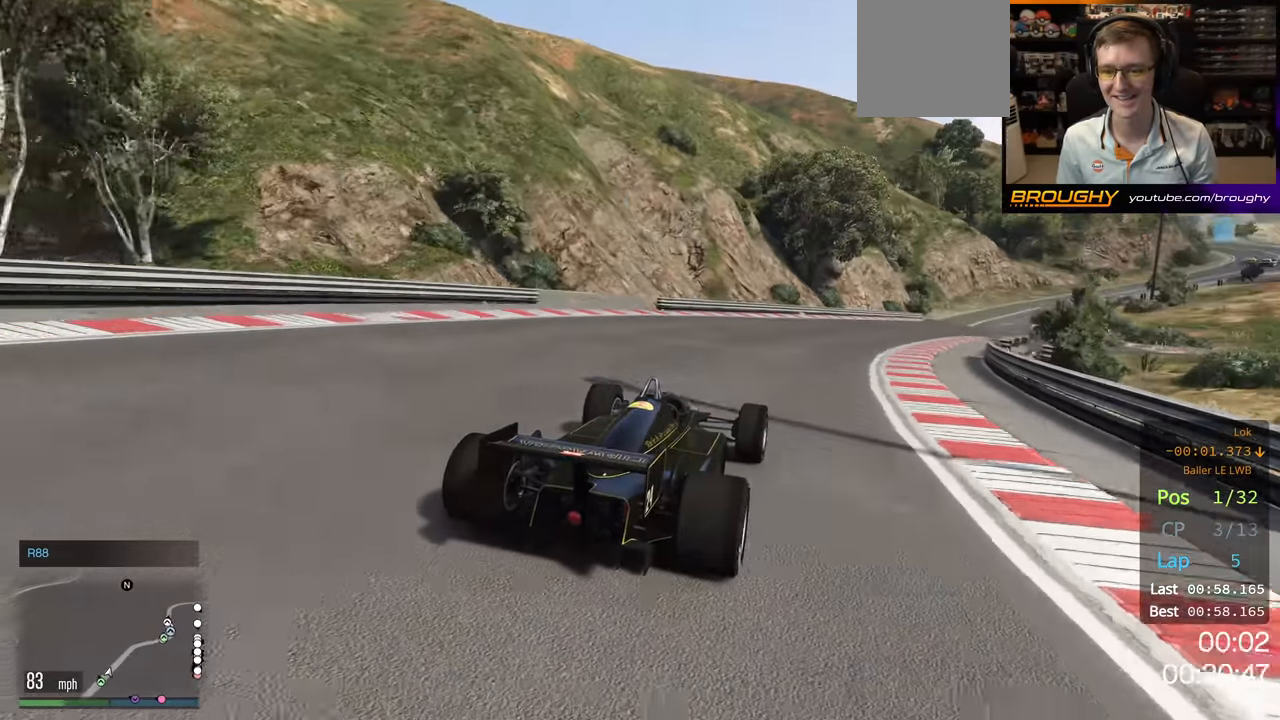
{"buttons": ["R2"], "left_stick": "center", "right_stick": "center", "events": [[234, "left_stick", "right"], [400, "left_stick", "center"]]}
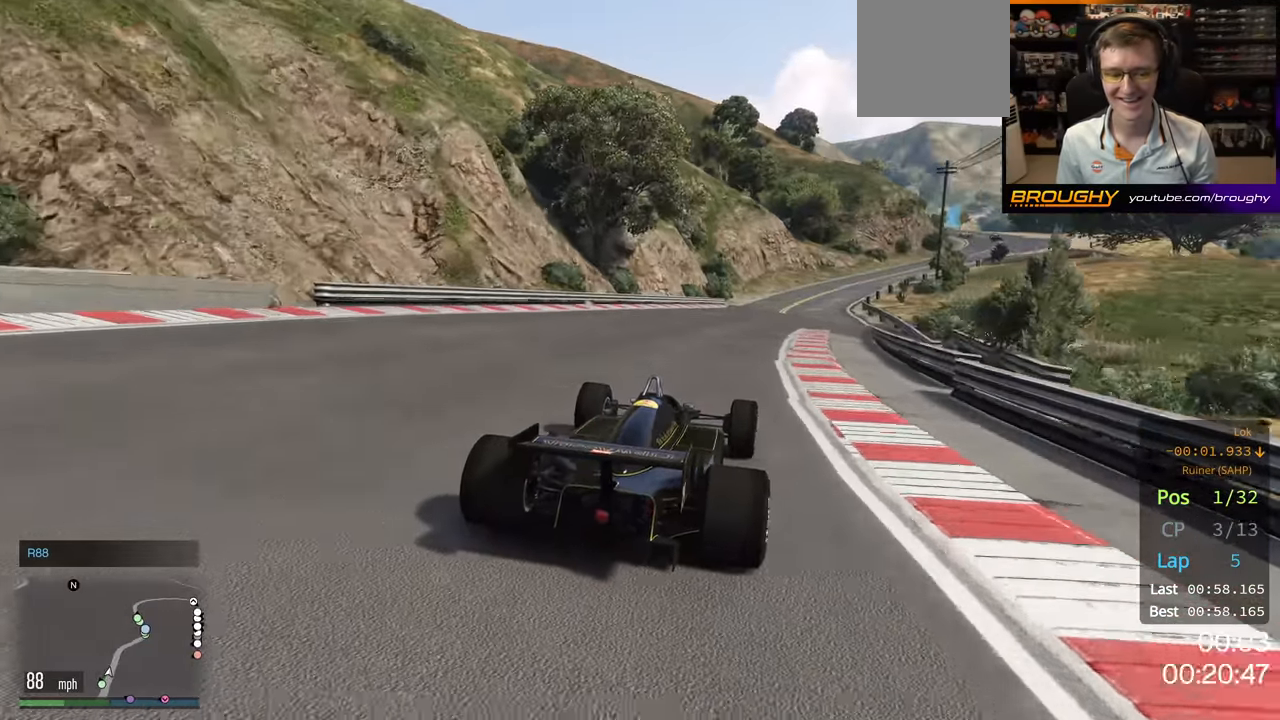
{"buttons": ["R2"], "left_stick": "right", "right_stick": "center", "events": [[366, "left_stick", "right"]]}
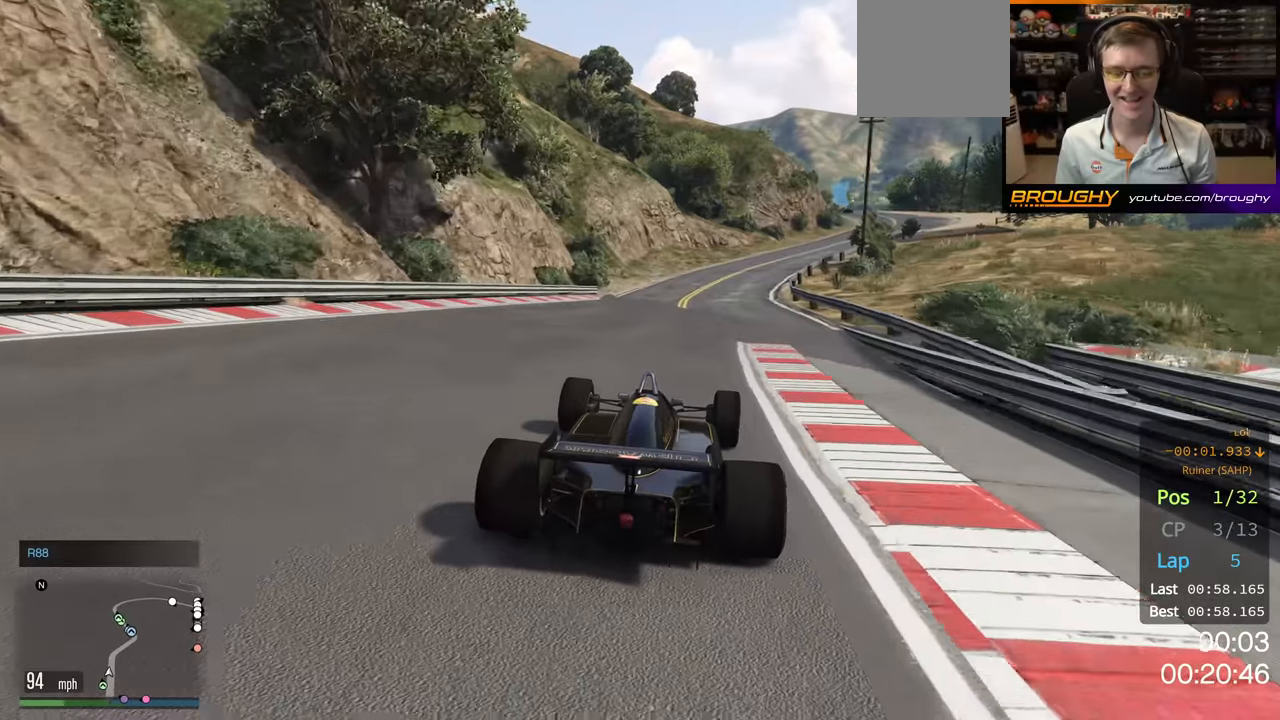
{"buttons": ["R2"], "left_stick": "center", "right_stick": "center", "events": [[66, "left_stick", "center"]]}
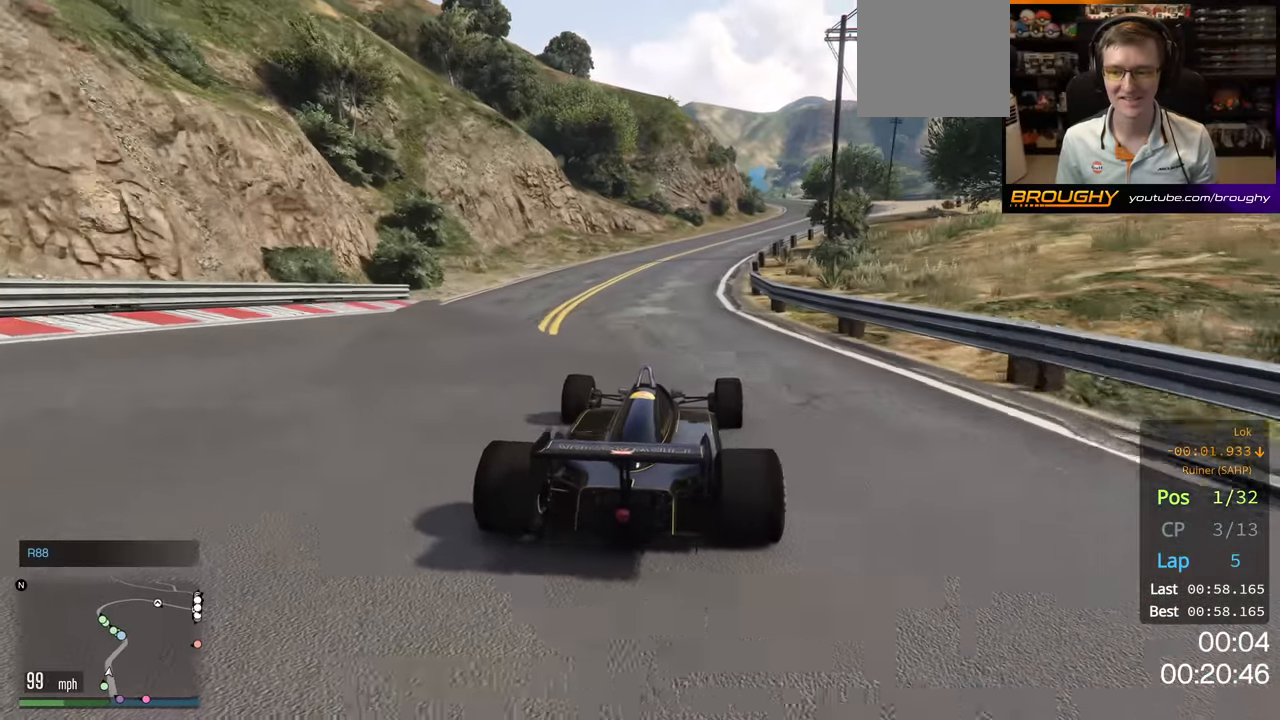
{"buttons": ["R2"], "left_stick": "right", "right_stick": "center", "events": [[300, "left_stick", "right"]]}
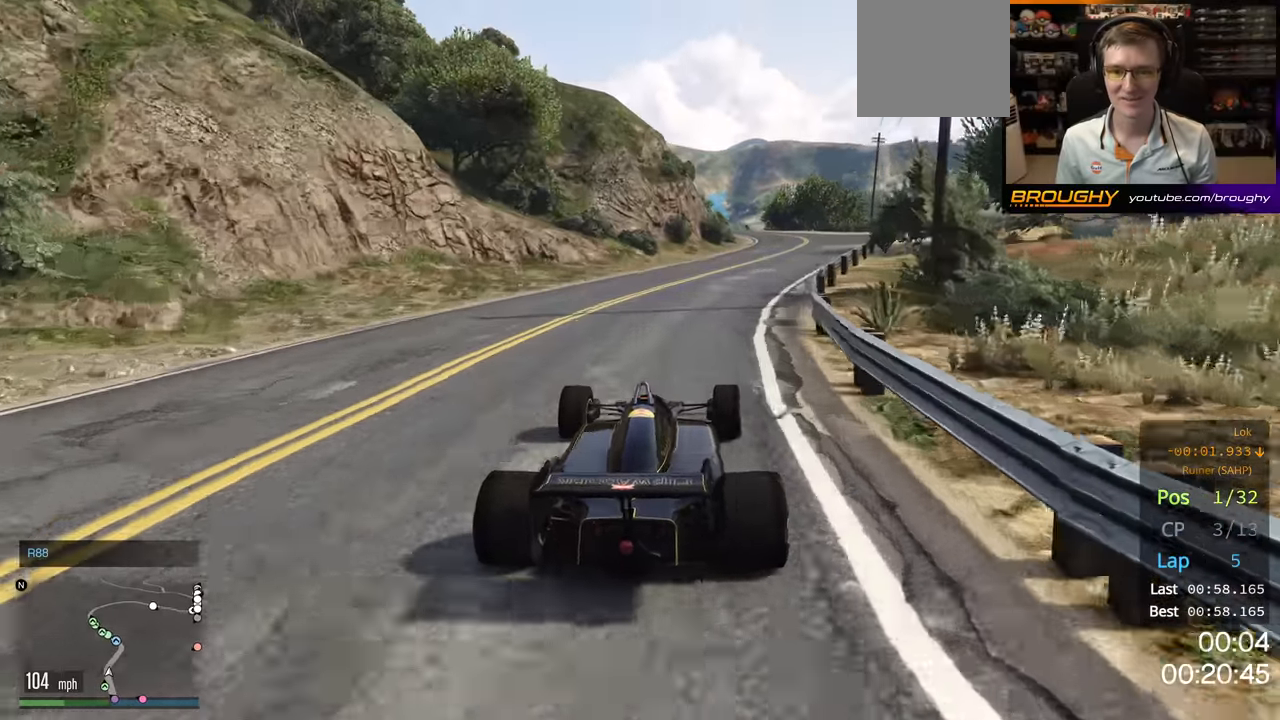
{"buttons": ["R2"], "left_stick": "center", "right_stick": "center", "events": [[33, "left_stick", "center"], [150, "left_stick", "right"], [316, "left_stick", "center"]]}
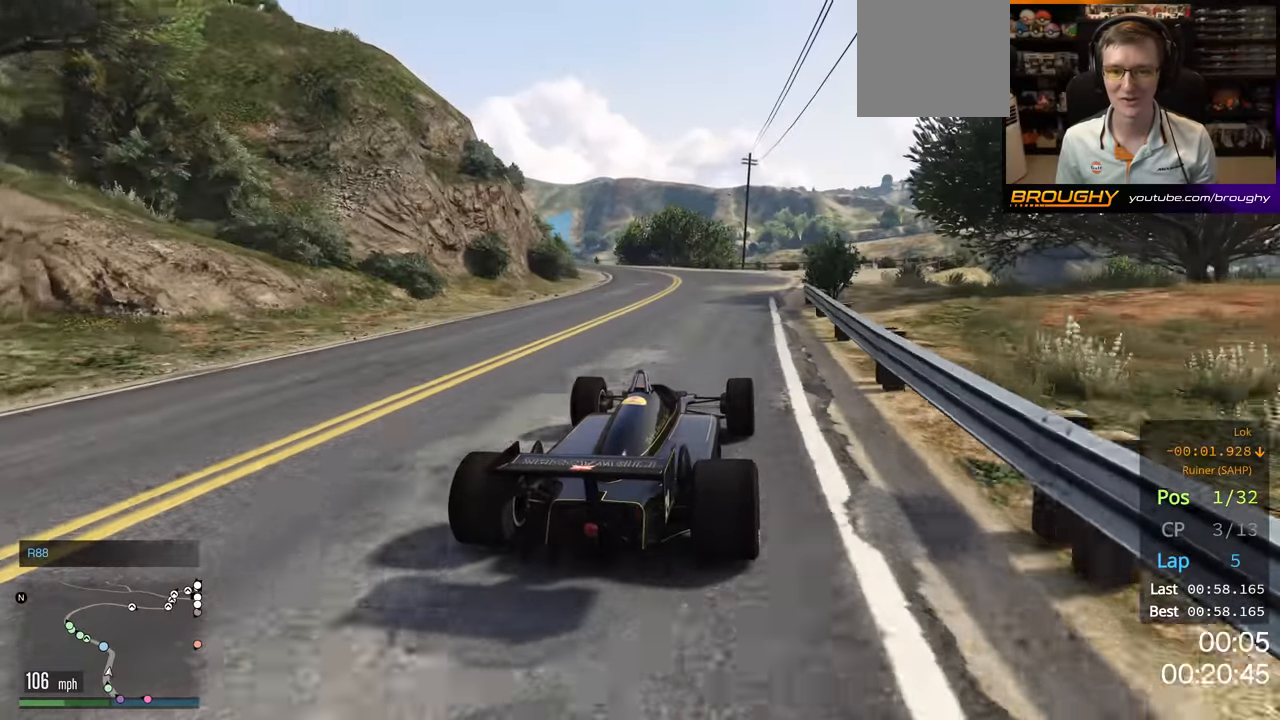
{"buttons": ["R2"], "left_stick": "up-left", "right_stick": "center", "events": [[33, "left_stick", "left"], [233, "left_stick", "center"], [450, "left_stick", "up-left"]]}
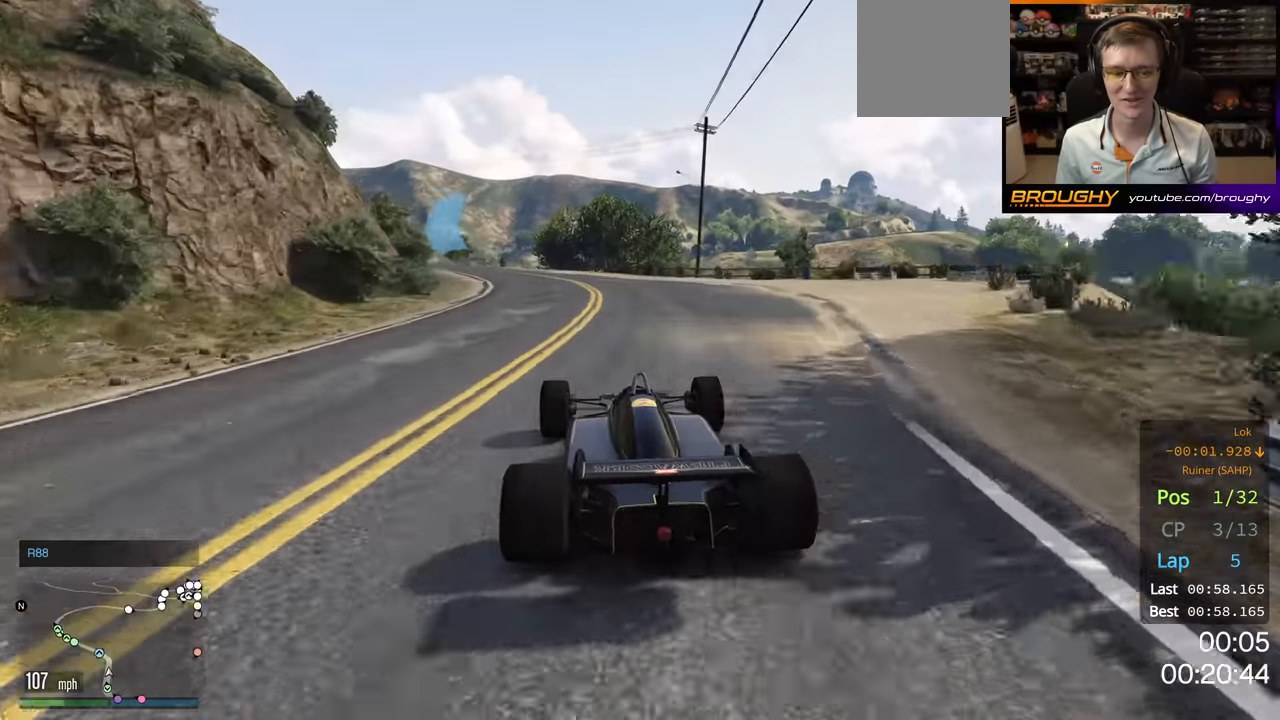
{"buttons": ["R2"], "left_stick": "center", "right_stick": "center", "events": [[100, "left_stick", "center"], [233, "left_stick", "left"], [383, "left_stick", "center"]]}
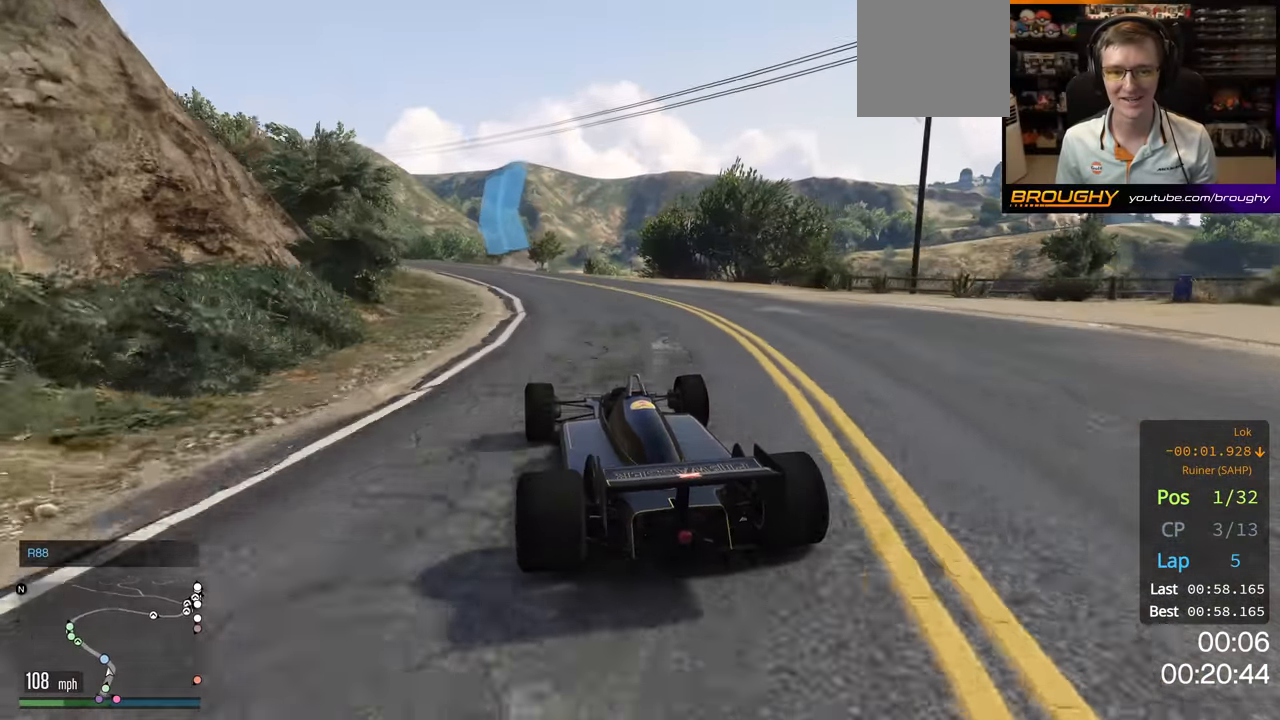
{"buttons": ["R2"], "left_stick": "left", "right_stick": "center", "events": [[116, "left_stick", "up-left"], [300, "left_stick", "center"], [483, "left_stick", "left"]]}
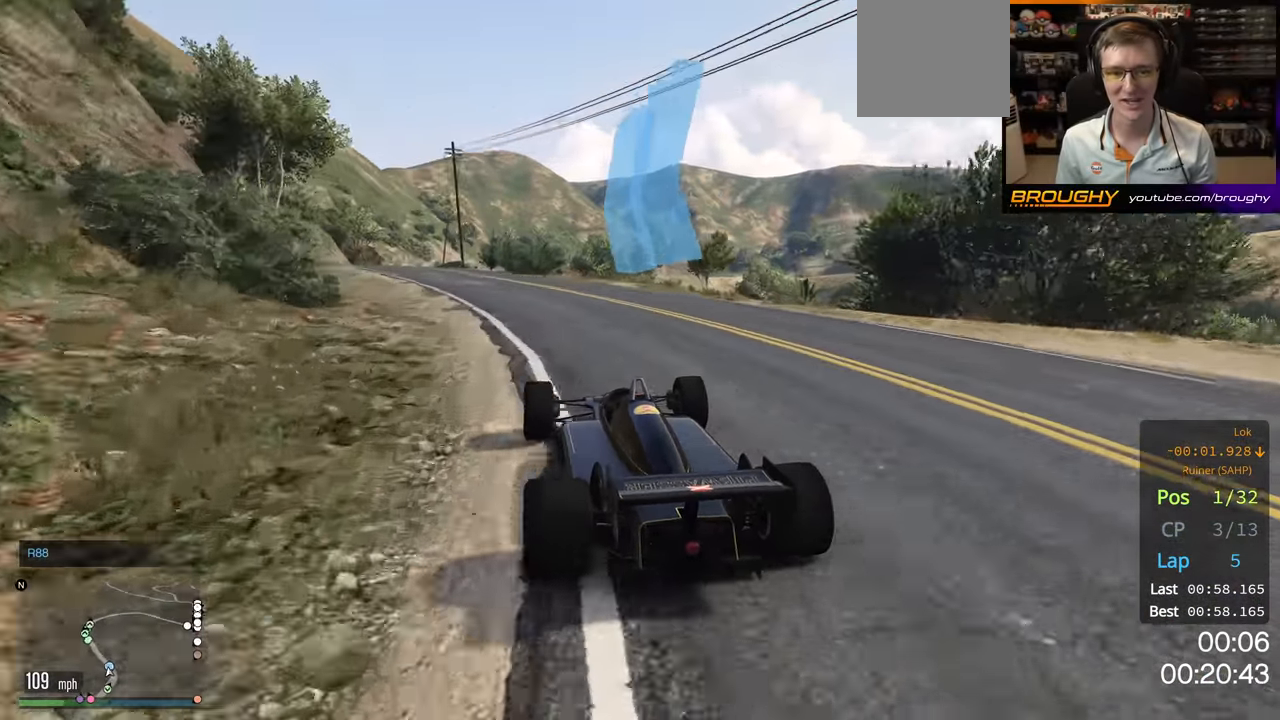
{"buttons": ["R2"], "left_stick": "center", "right_stick": "center", "events": [[116, "left_stick", "center"], [266, "left_stick", "up-left"], [383, "left_stick", "center"]]}
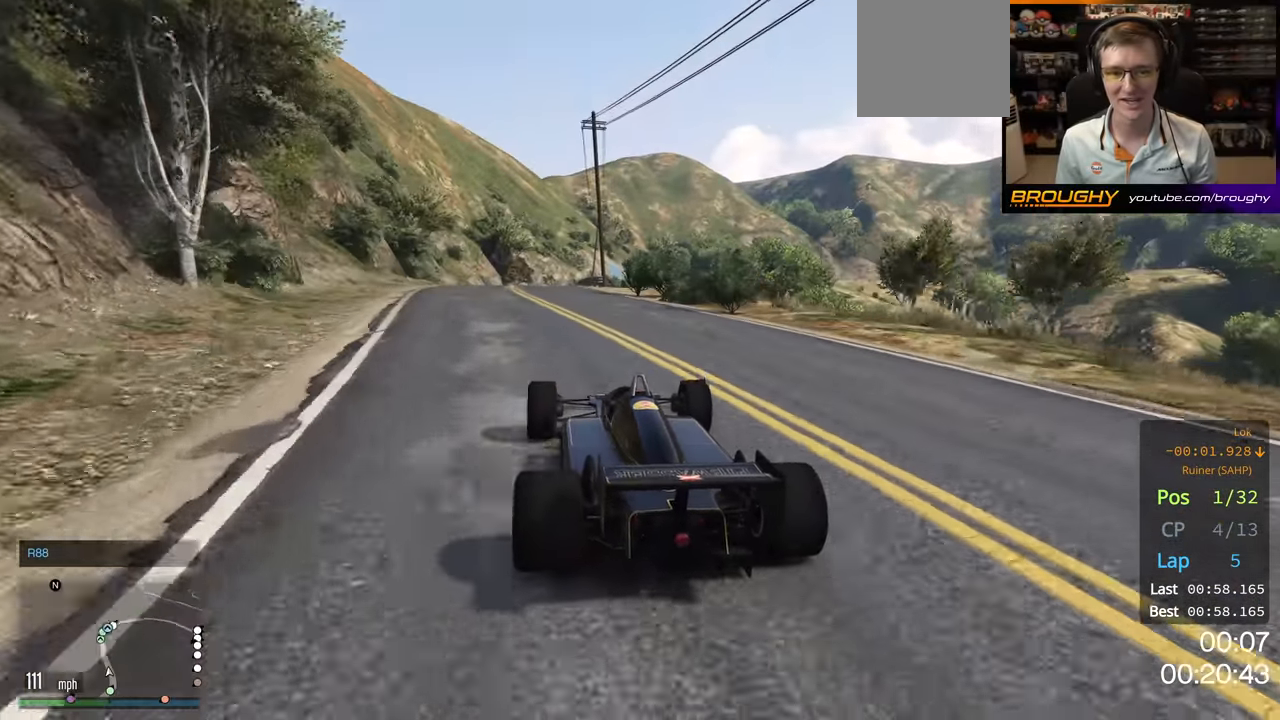
{"buttons": ["R2"], "left_stick": "center", "right_stick": "center", "events": []}
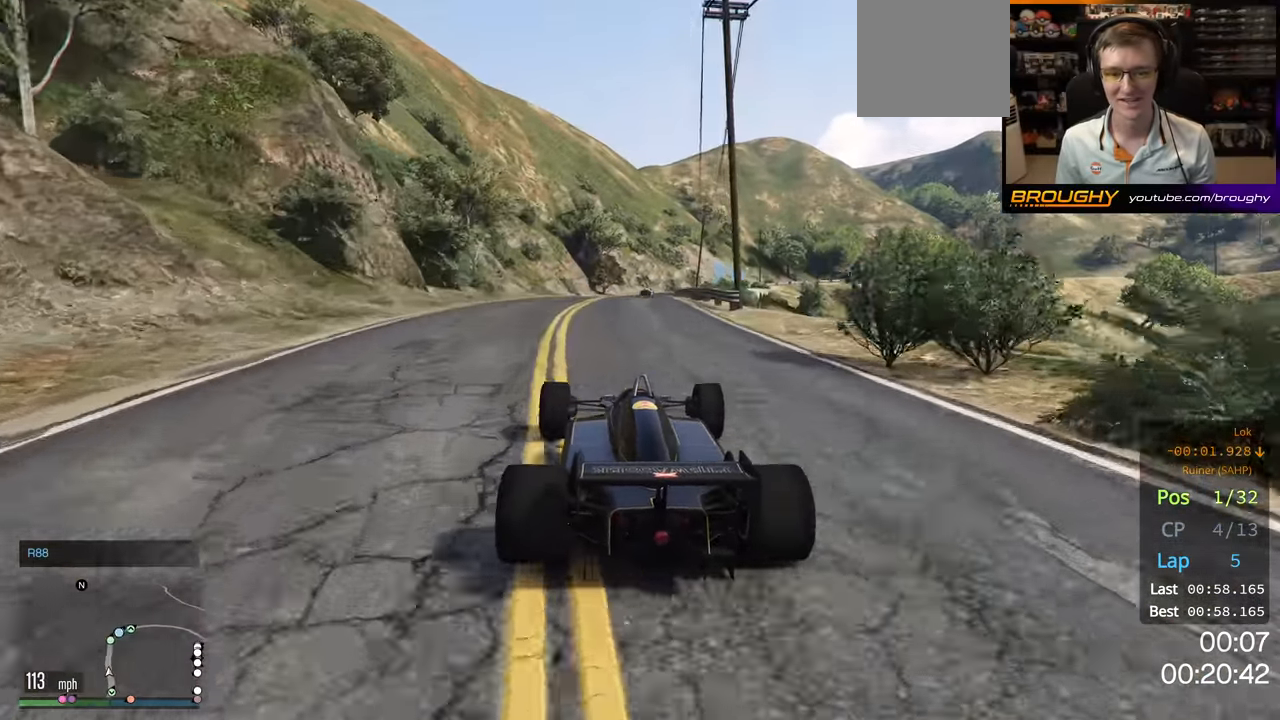
{"buttons": ["R2"], "left_stick": "center", "right_stick": "center", "events": []}